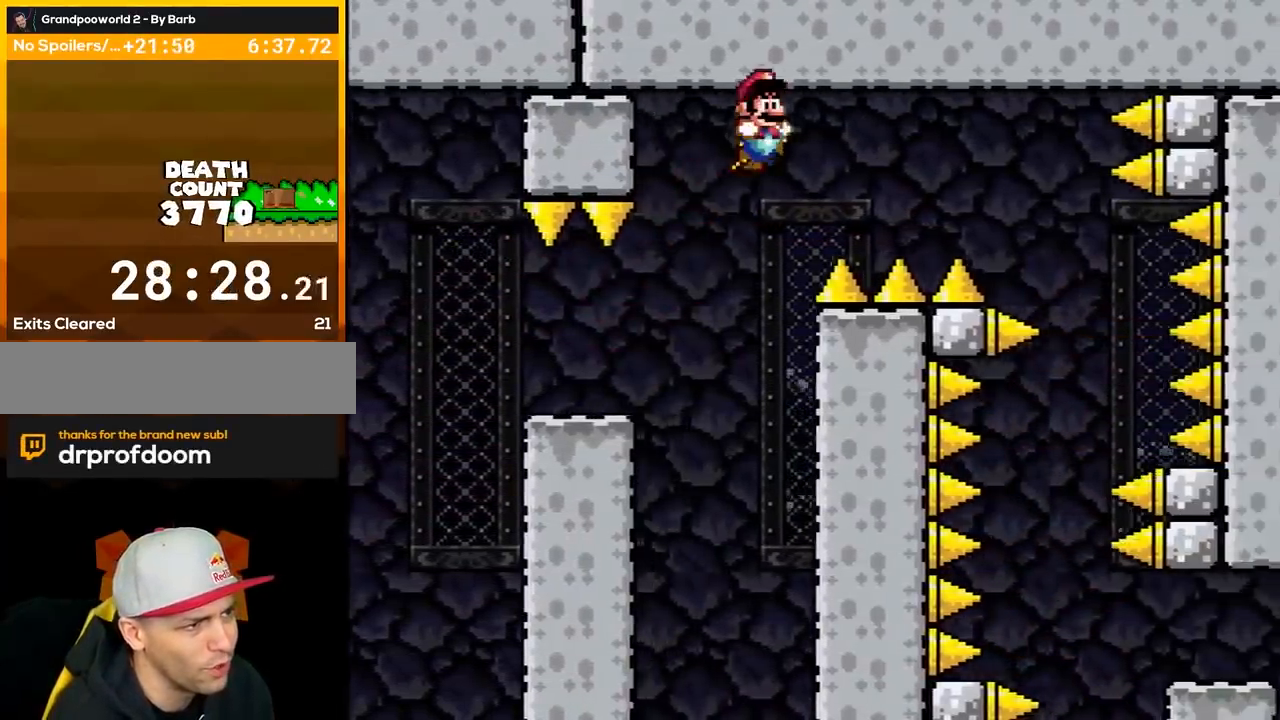
Gameplay with a controller (Nintendo layout); each line is a JSON object with the inputs held at the frame after it. "events" lists button and stick changes between this image and that frame as [ms after this image, input, new state], when the widget could be followed in between. Not read: L3 R3.
{"buttons": ["B", "Y", "DPAD_RIGHT"], "events": []}
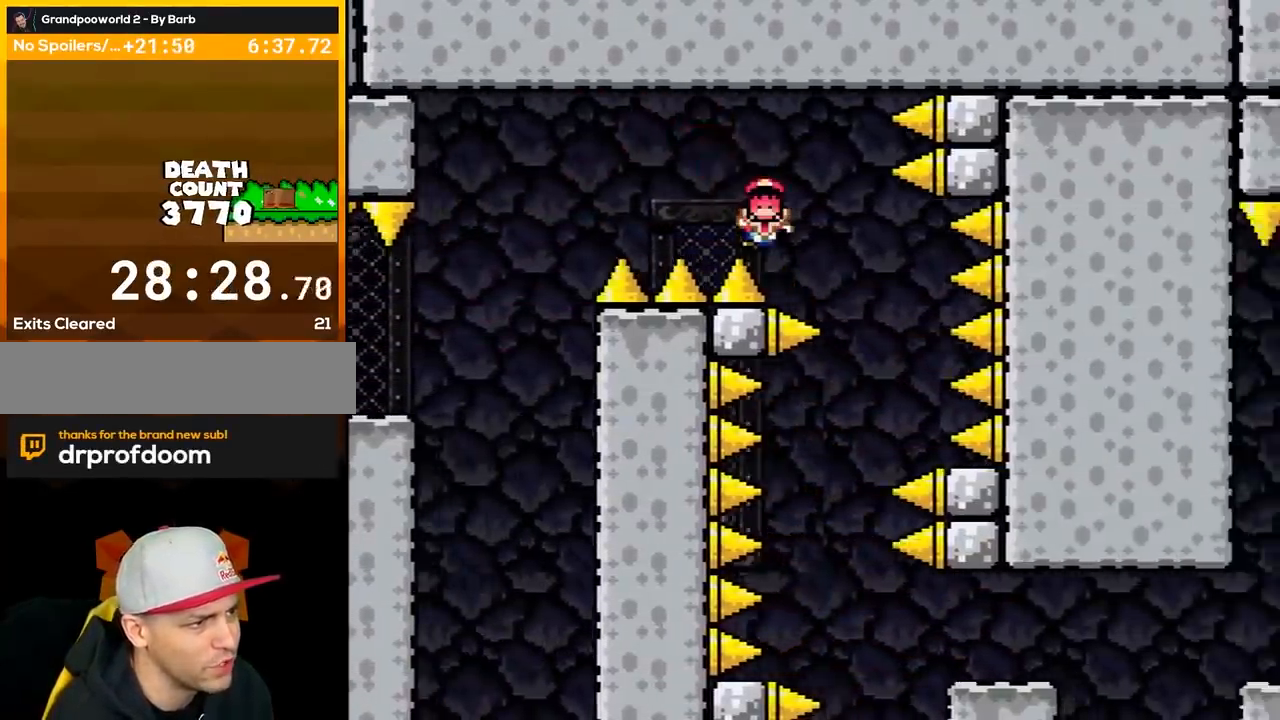
{"buttons": [], "events": [[67, "DPAD_RIGHT", "up"], [100, "DPAD_LEFT", "down"], [217, "DPAD_LEFT", "up"], [317, "B", "up"], [317, "Y", "up"]]}
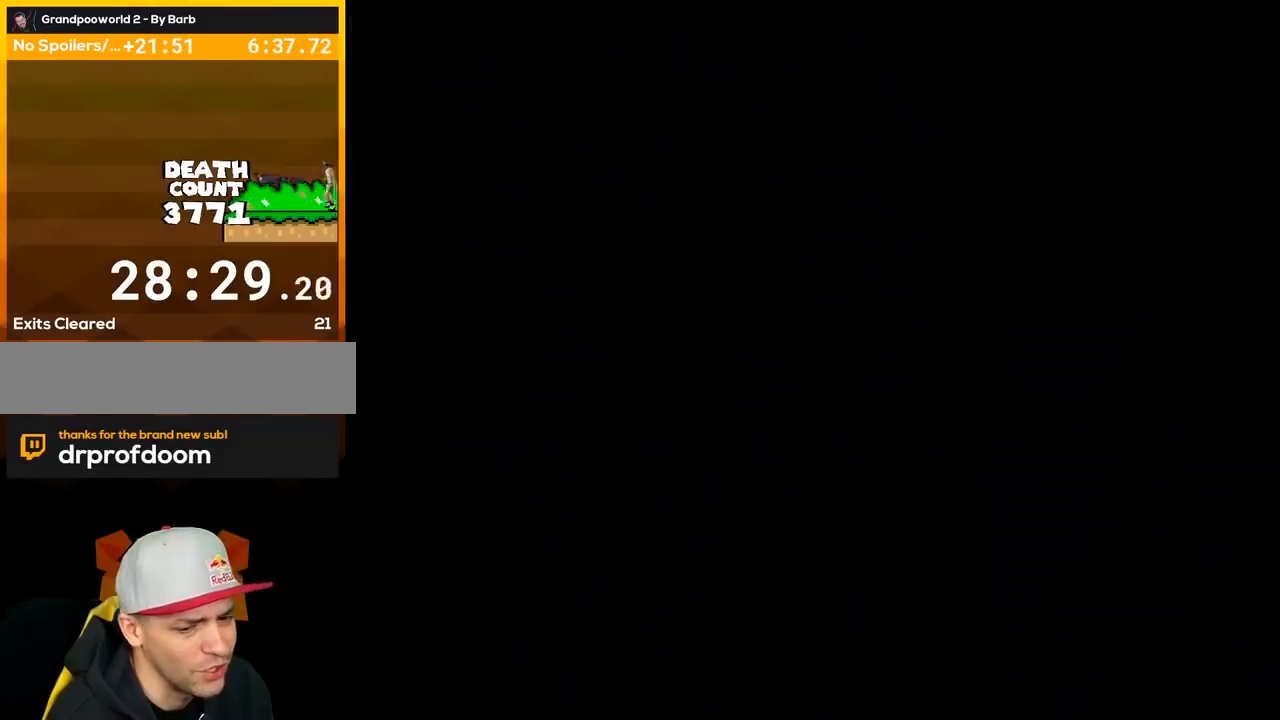
{"buttons": [], "events": []}
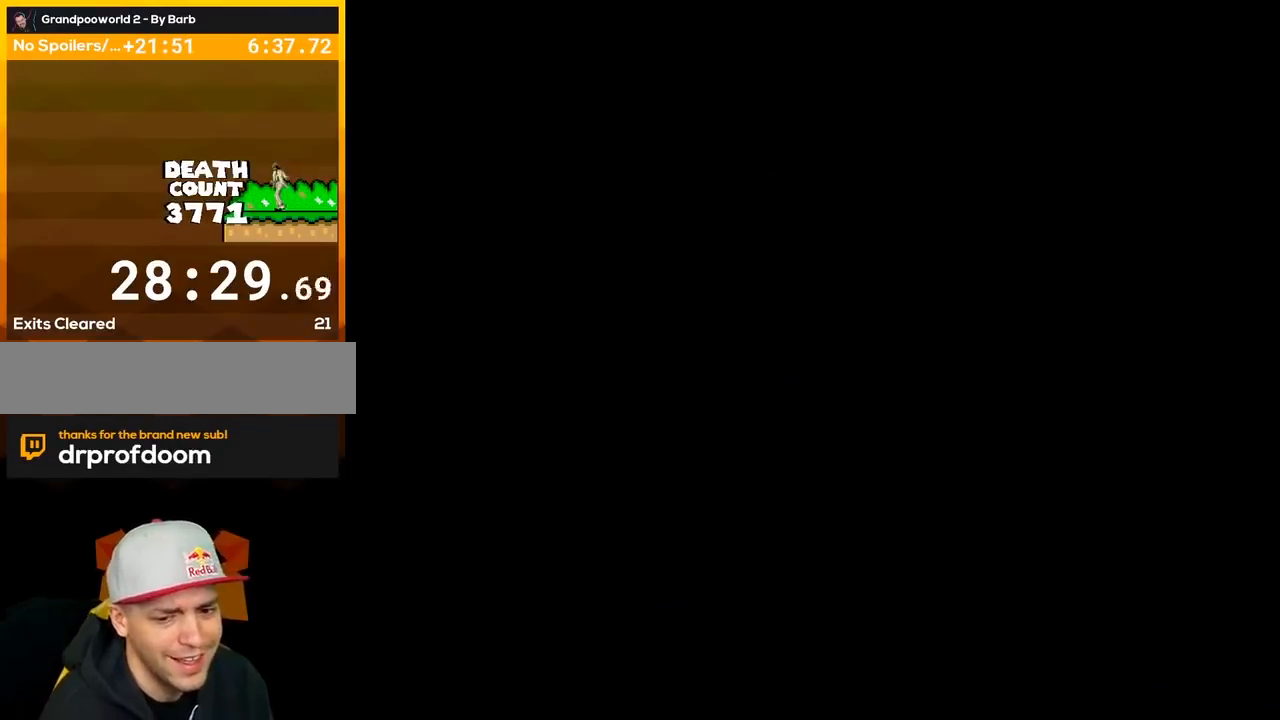
{"buttons": [], "events": []}
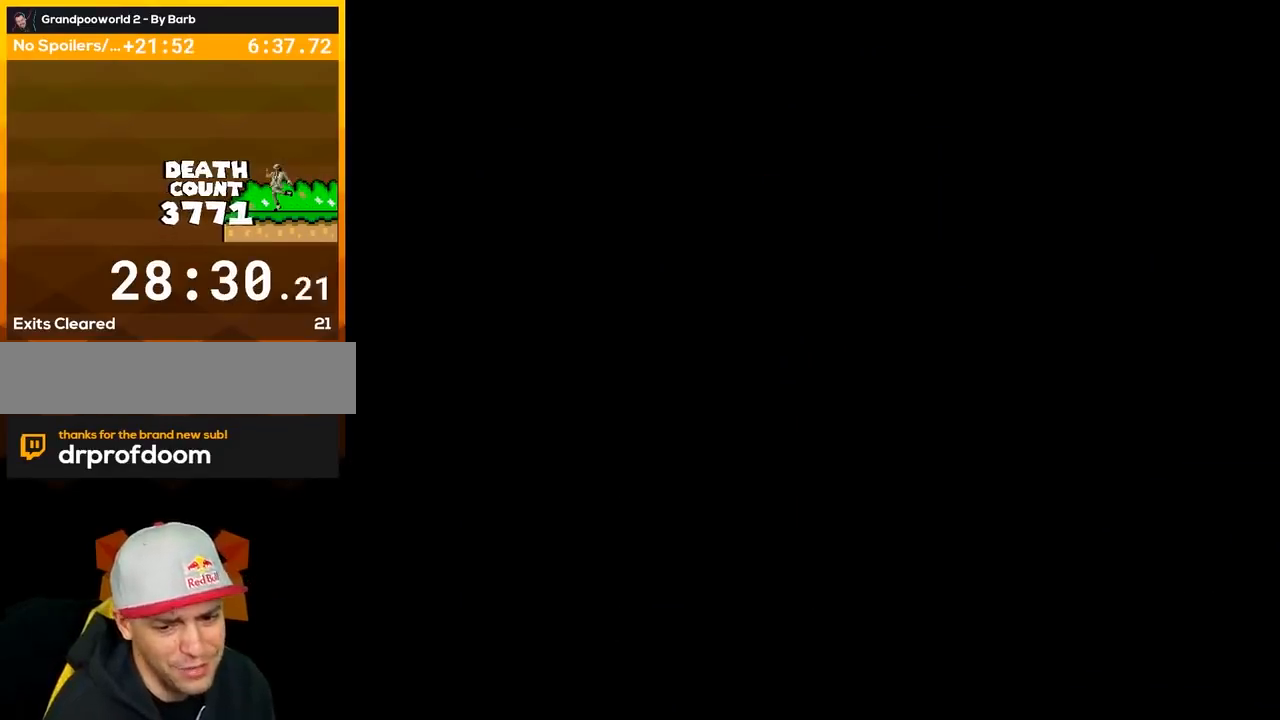
{"buttons": [], "events": [[400, "Y", "down"], [467, "Y", "up"]]}
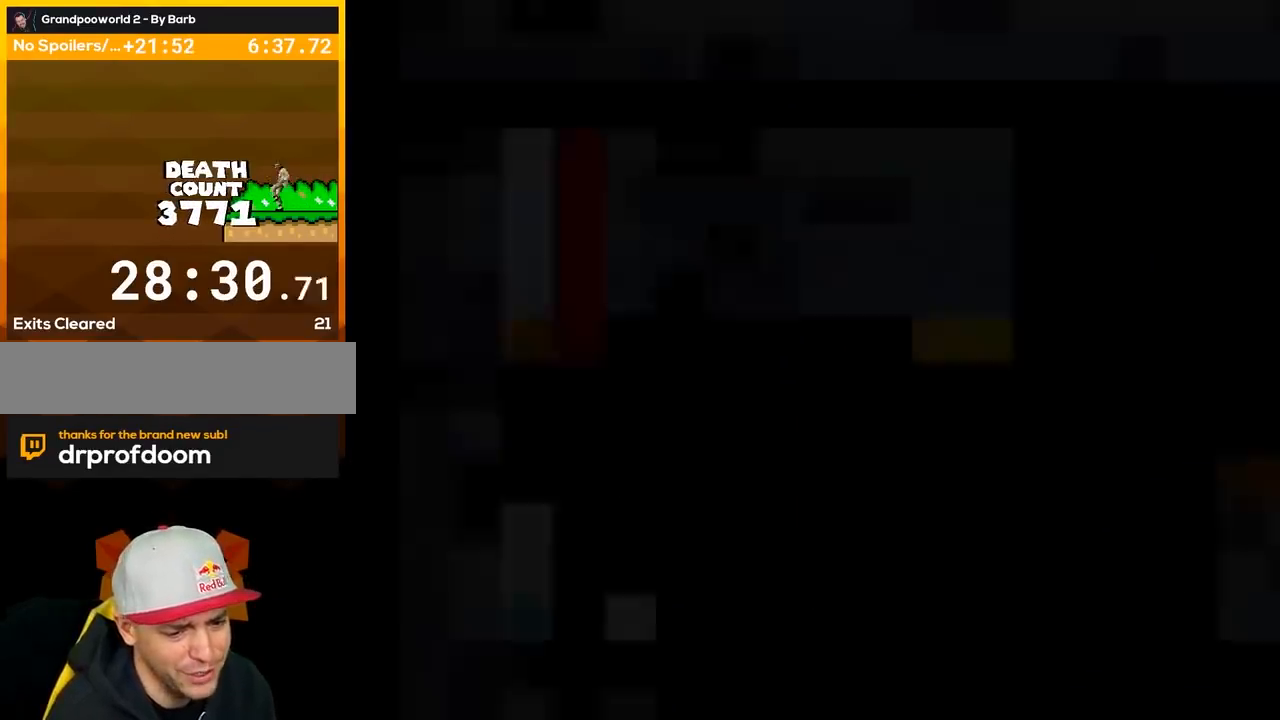
{"buttons": ["X"], "events": [[33, "X", "down"]]}
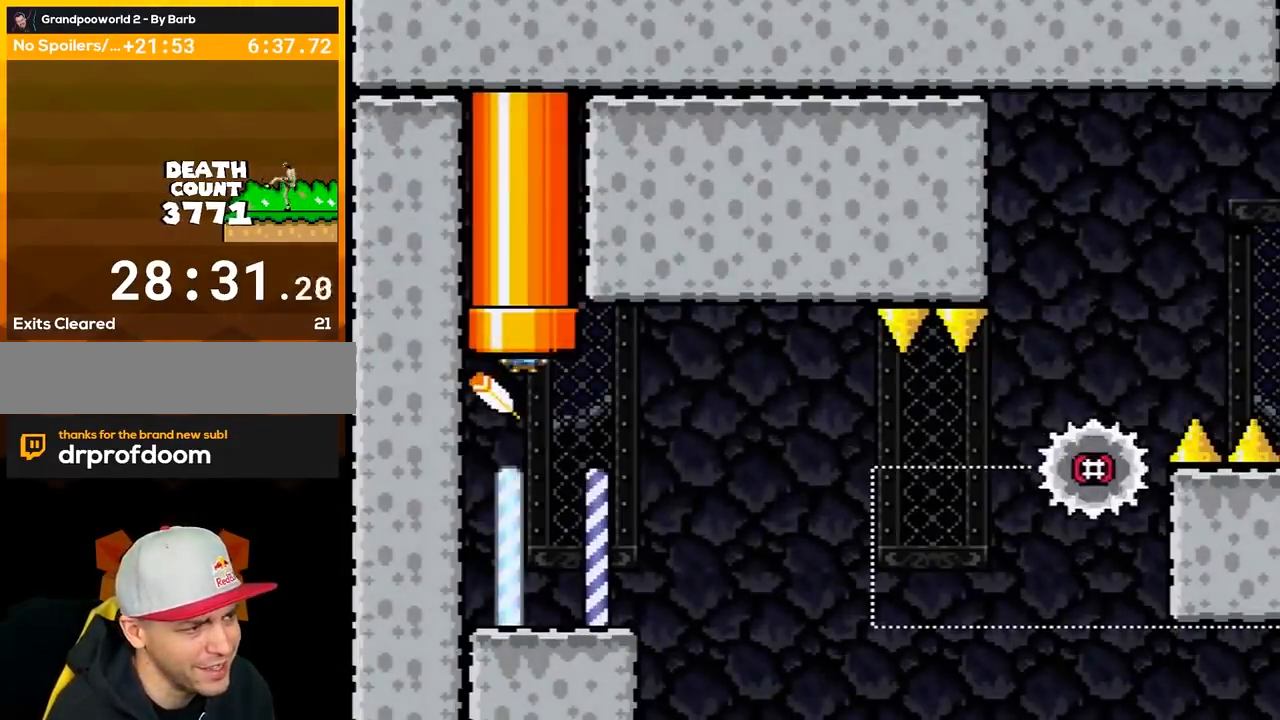
{"buttons": ["X"], "events": []}
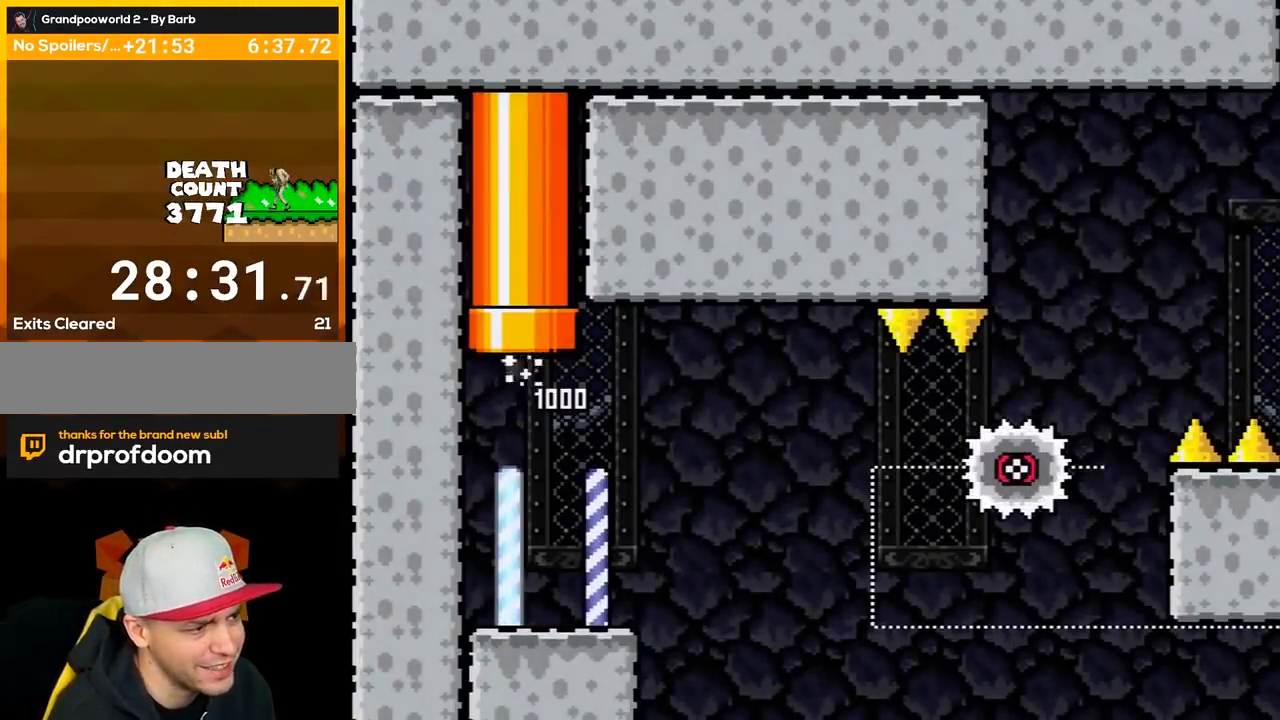
{"buttons": ["A", "X", "DPAD_RIGHT"], "events": [[300, "DPAD_RIGHT", "down"], [500, "A", "down"]]}
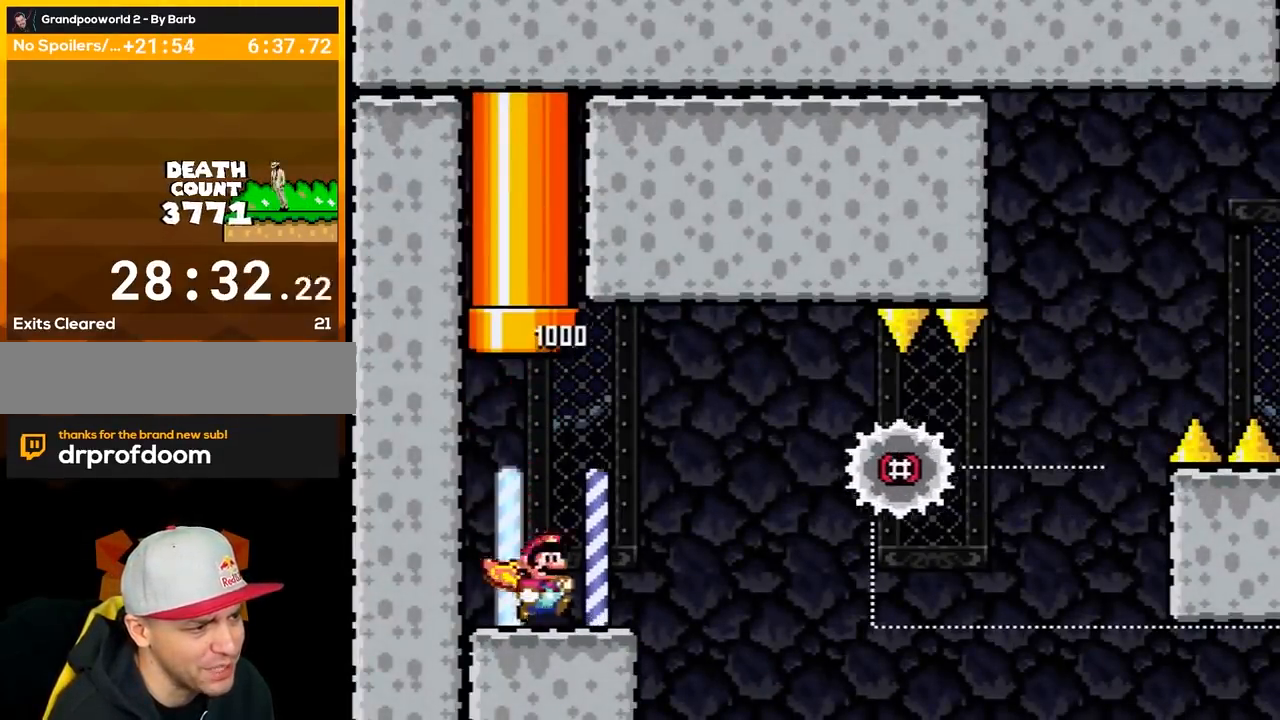
{"buttons": ["A", "X", "DPAD_RIGHT"], "events": [[217, "A", "up"], [333, "A", "down"]]}
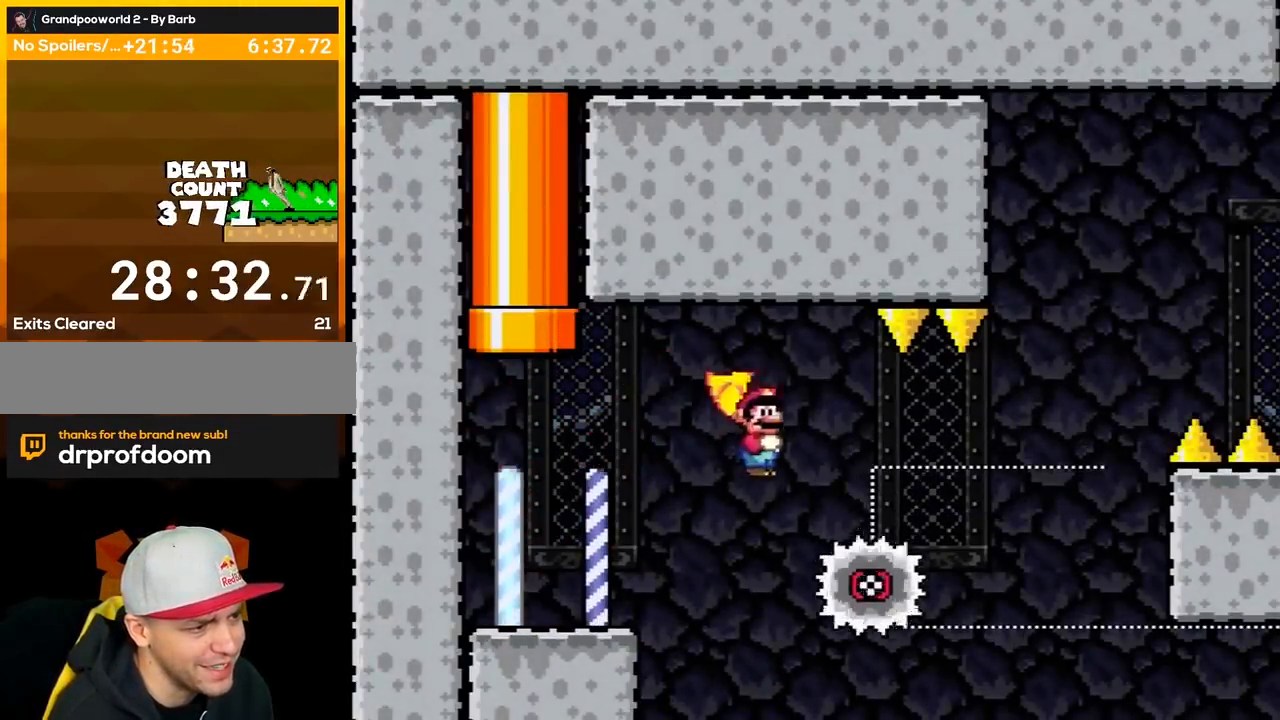
{"buttons": ["A", "X", "DPAD_LEFT"], "events": [[433, "DPAD_RIGHT", "up"], [467, "DPAD_LEFT", "down"]]}
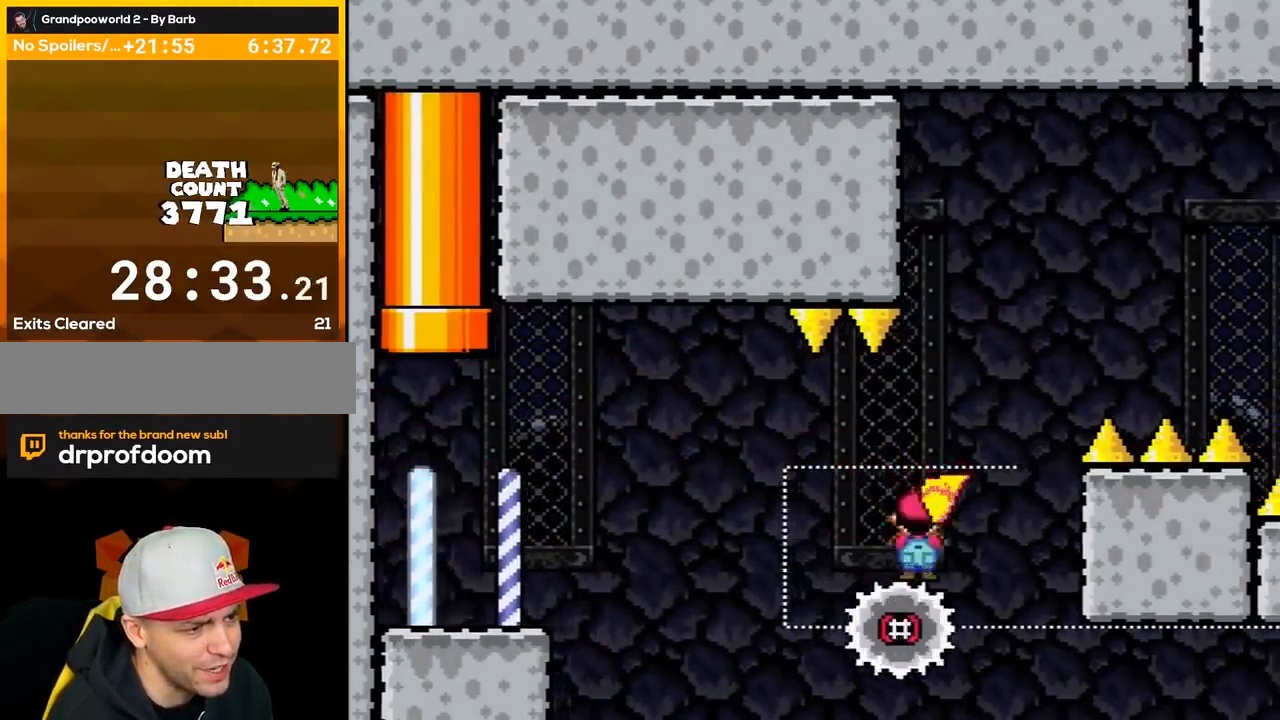
{"buttons": ["A", "X", "DPAD_RIGHT"], "events": [[50, "DPAD_UP", "down"], [100, "DPAD_LEFT", "up"], [100, "DPAD_RIGHT", "down"], [100, "DPAD_UP", "up"]]}
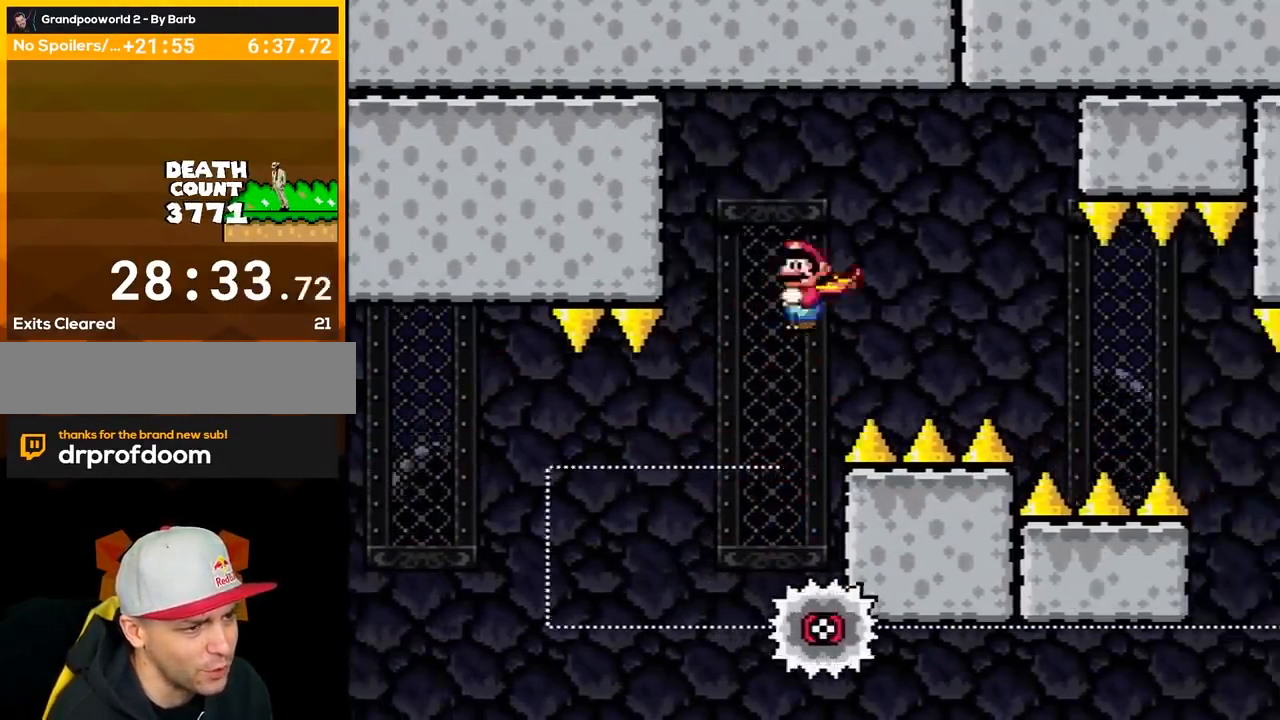
{"buttons": ["A", "X", "DPAD_RIGHT"], "events": []}
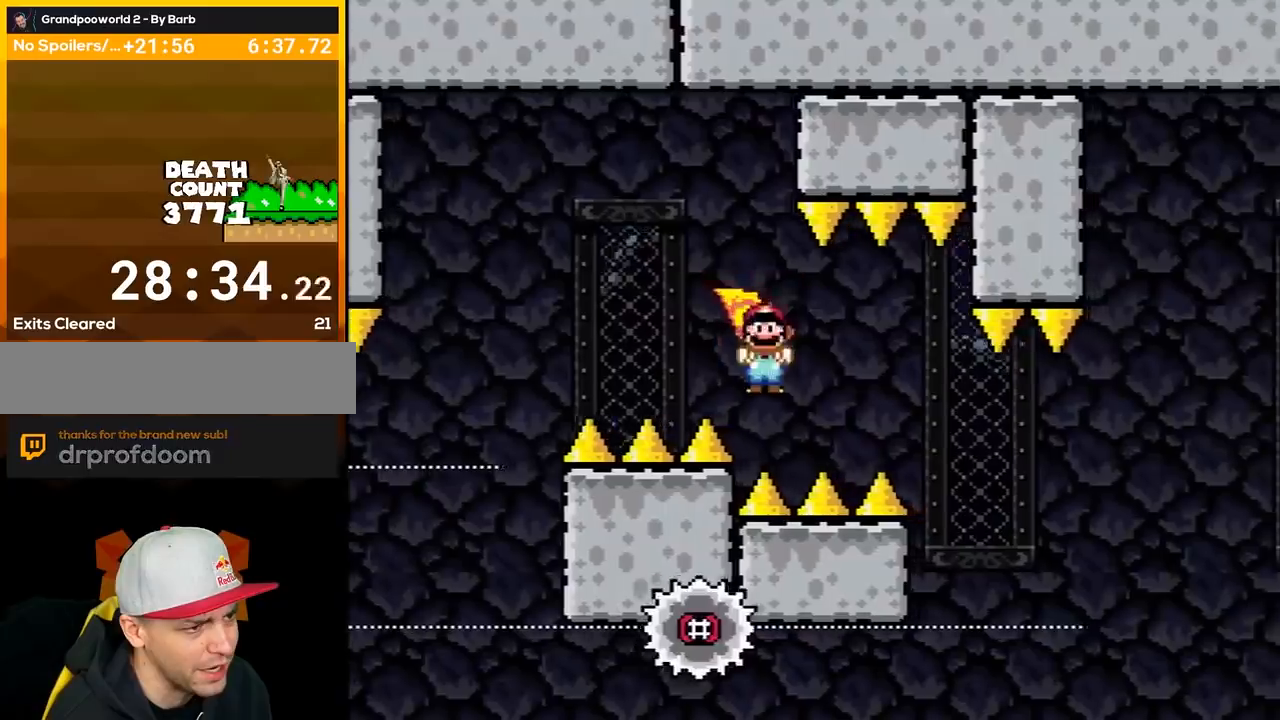
{"buttons": ["A", "X"], "events": [[333, "DPAD_LEFT", "down"], [333, "DPAD_RIGHT", "up"], [500, "DPAD_LEFT", "up"]]}
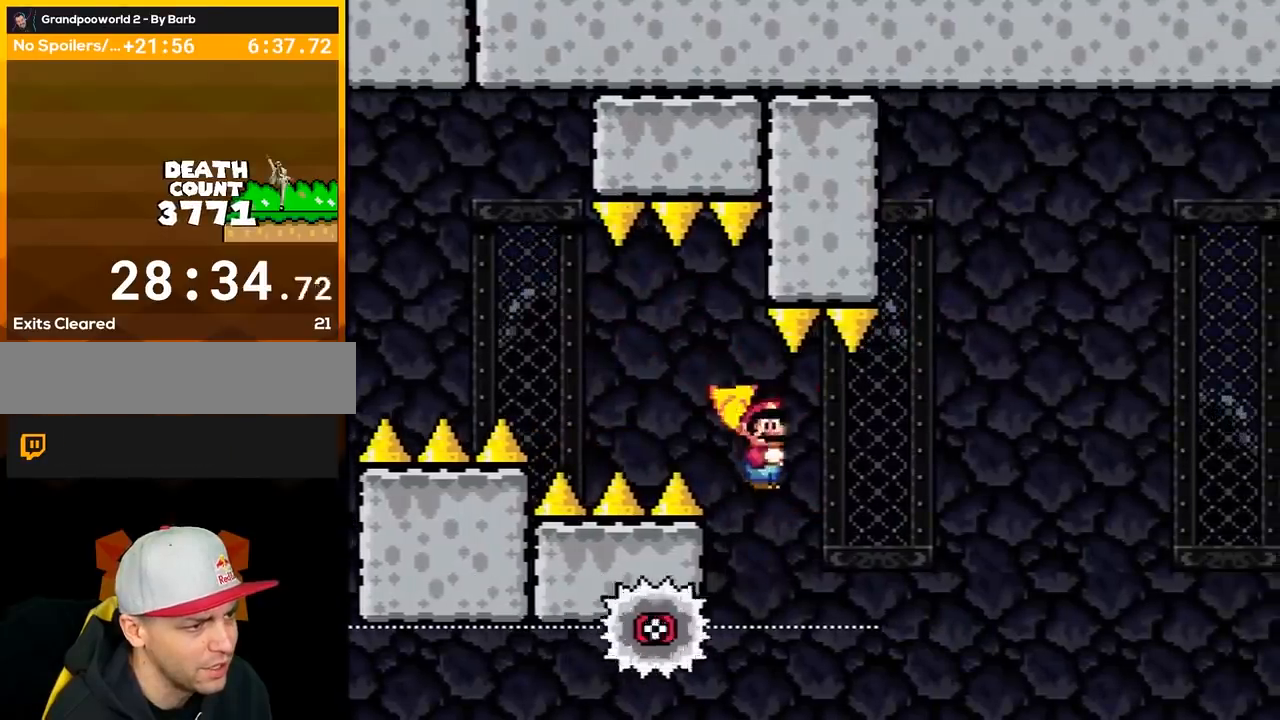
{"buttons": ["A", "X"], "events": [[83, "DPAD_RIGHT", "down"], [367, "DPAD_RIGHT", "up"]]}
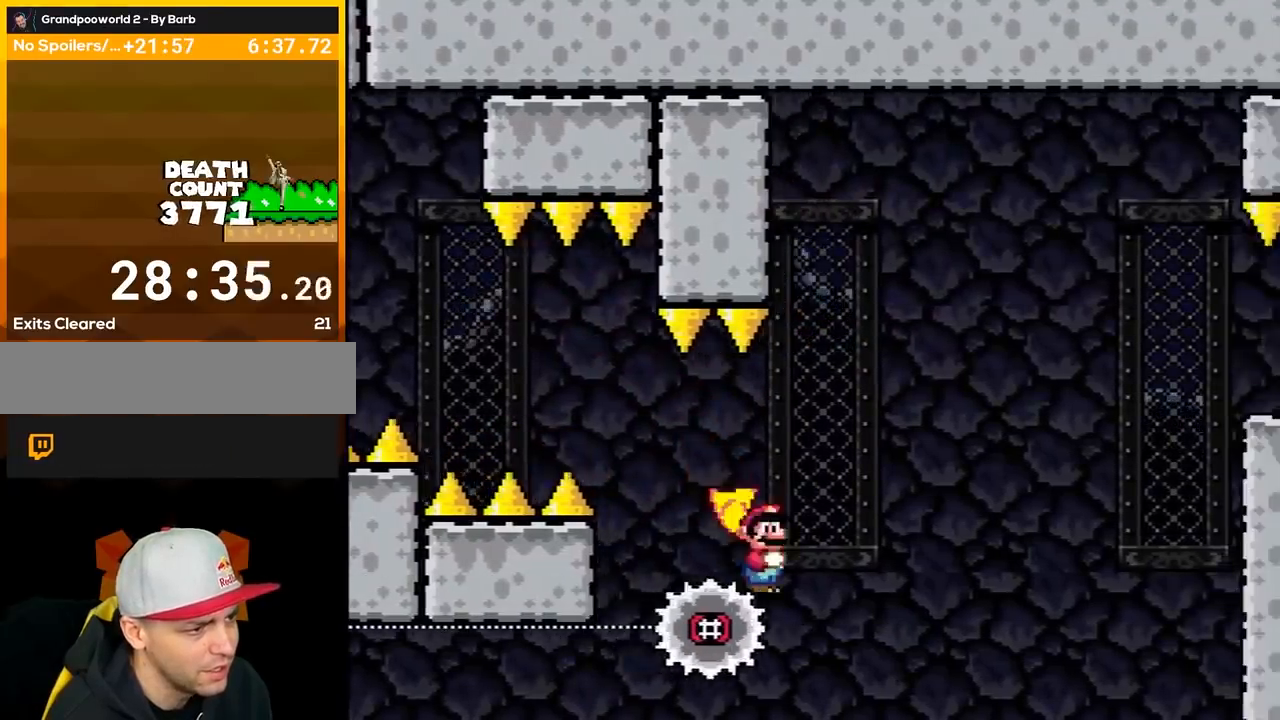
{"buttons": ["A", "X", "DPAD_RIGHT"], "events": [[183, "DPAD_LEFT", "down"], [267, "DPAD_LEFT", "up"], [267, "DPAD_UP", "down"], [300, "DPAD_RIGHT", "down"], [300, "DPAD_UP", "up"]]}
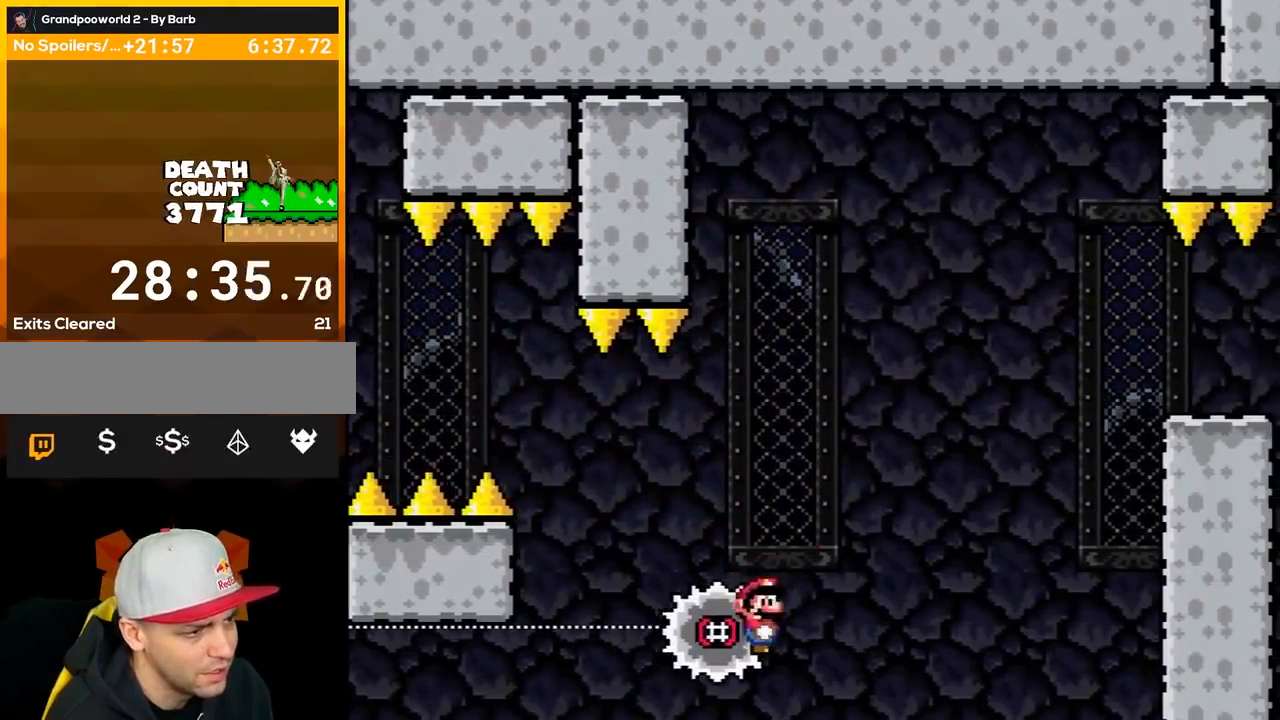
{"buttons": [], "events": [[17, "DPAD_RIGHT", "up"], [83, "A", "up"], [217, "X", "up"], [300, "Y", "down"], [467, "Y", "up"]]}
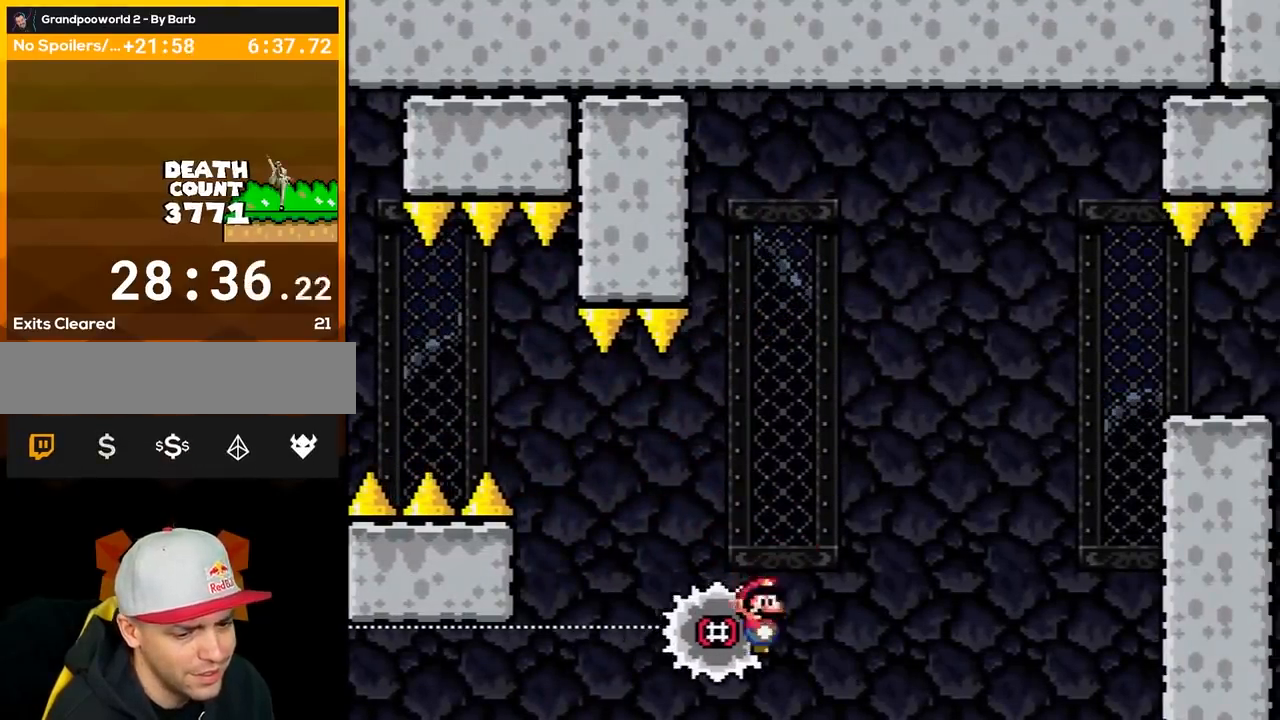
{"buttons": ["A", "X", "DPAD_RIGHT"], "events": [[17, "B", "down"], [50, "A", "down"], [117, "DPAD_RIGHT", "down"], [183, "A", "up"], [300, "A", "down"], [367, "X", "down"], [483, "B", "up"]]}
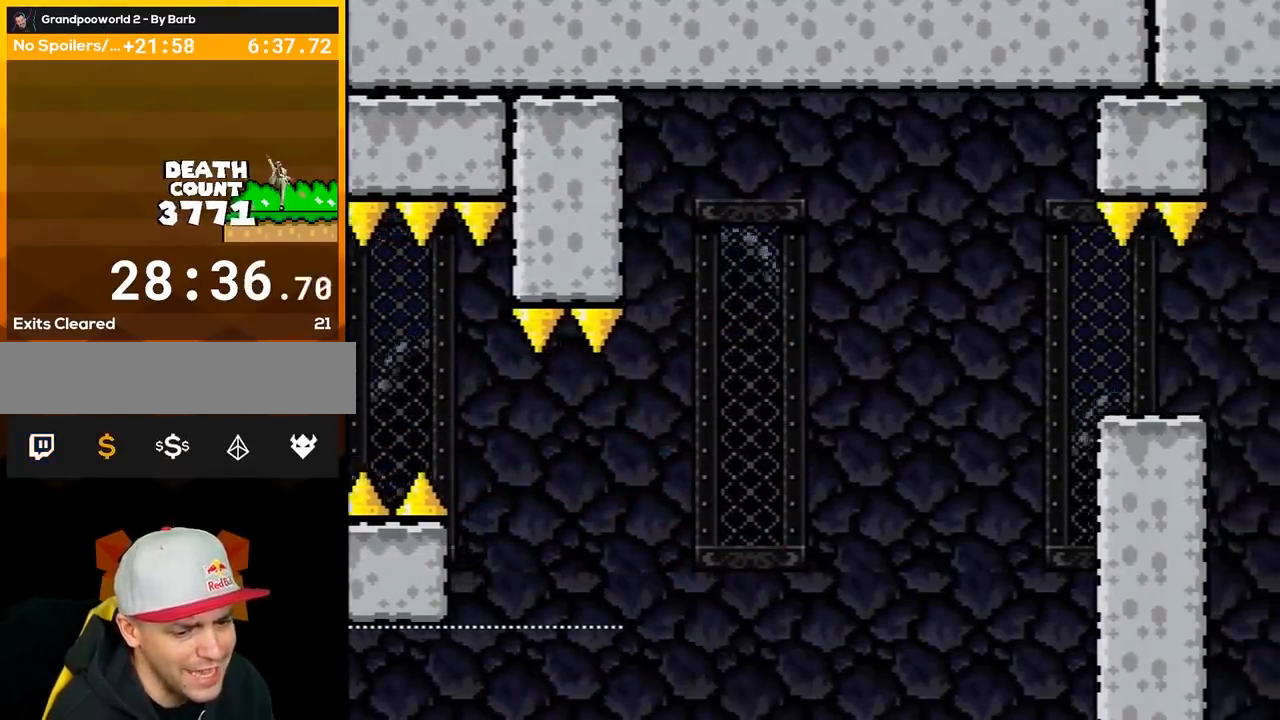
{"buttons": [], "events": [[50, "DPAD_RIGHT", "up"], [83, "A", "up"], [83, "X", "up"]]}
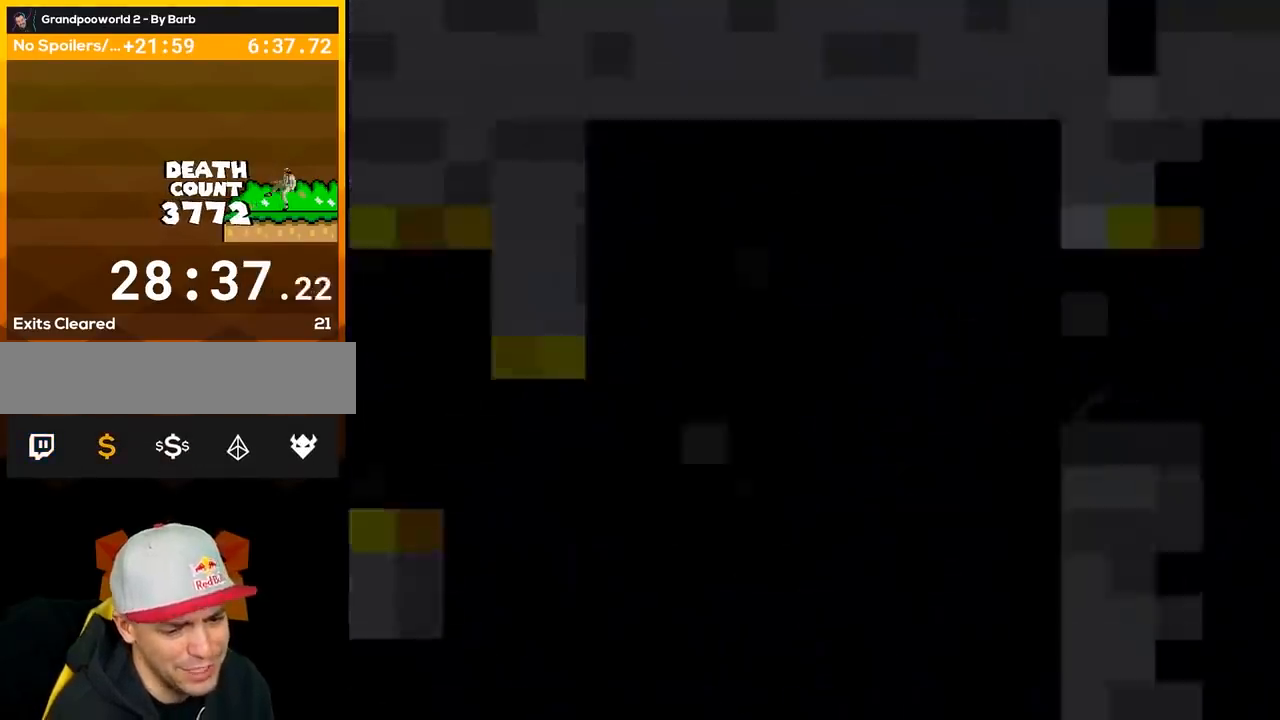
{"buttons": [], "events": []}
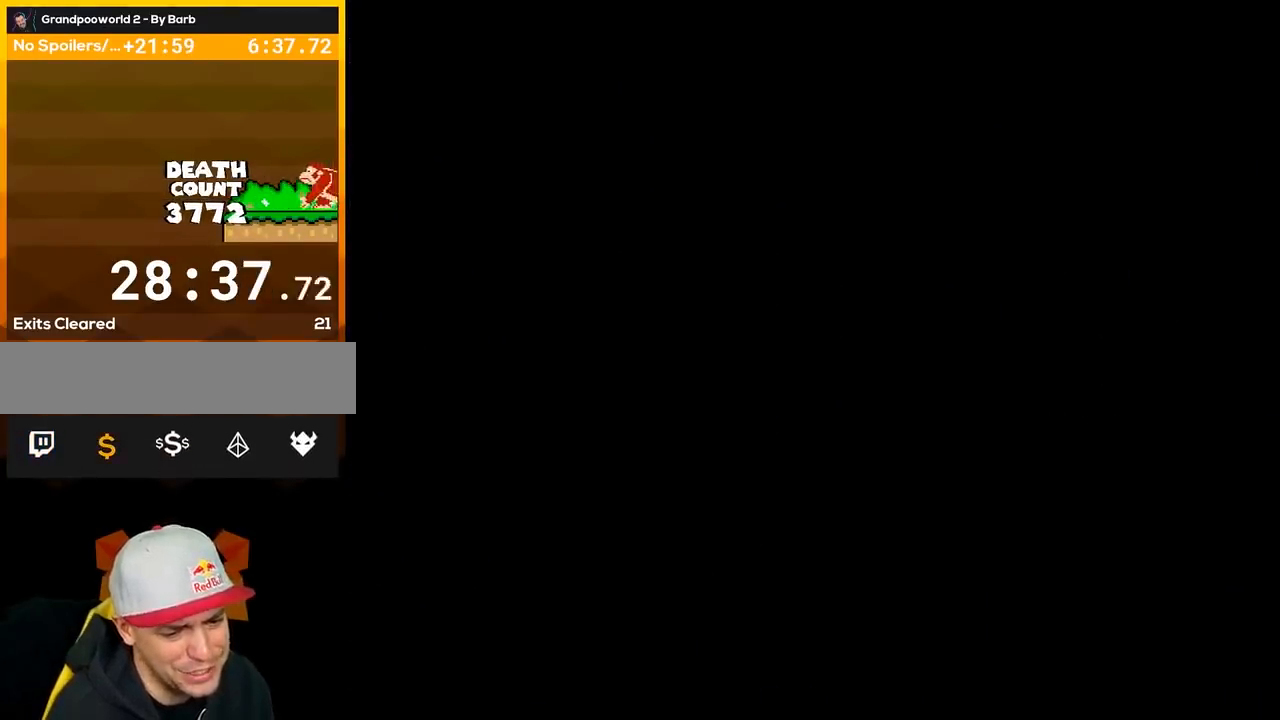
{"buttons": [], "events": []}
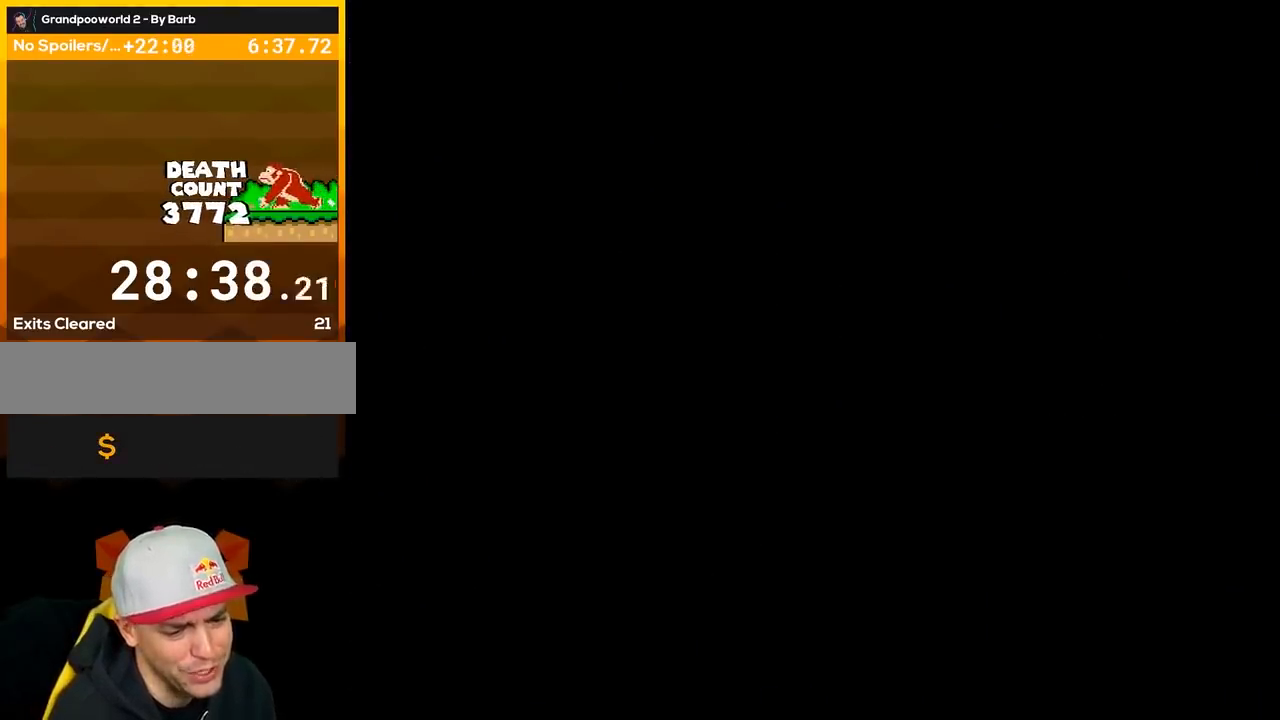
{"buttons": [], "events": []}
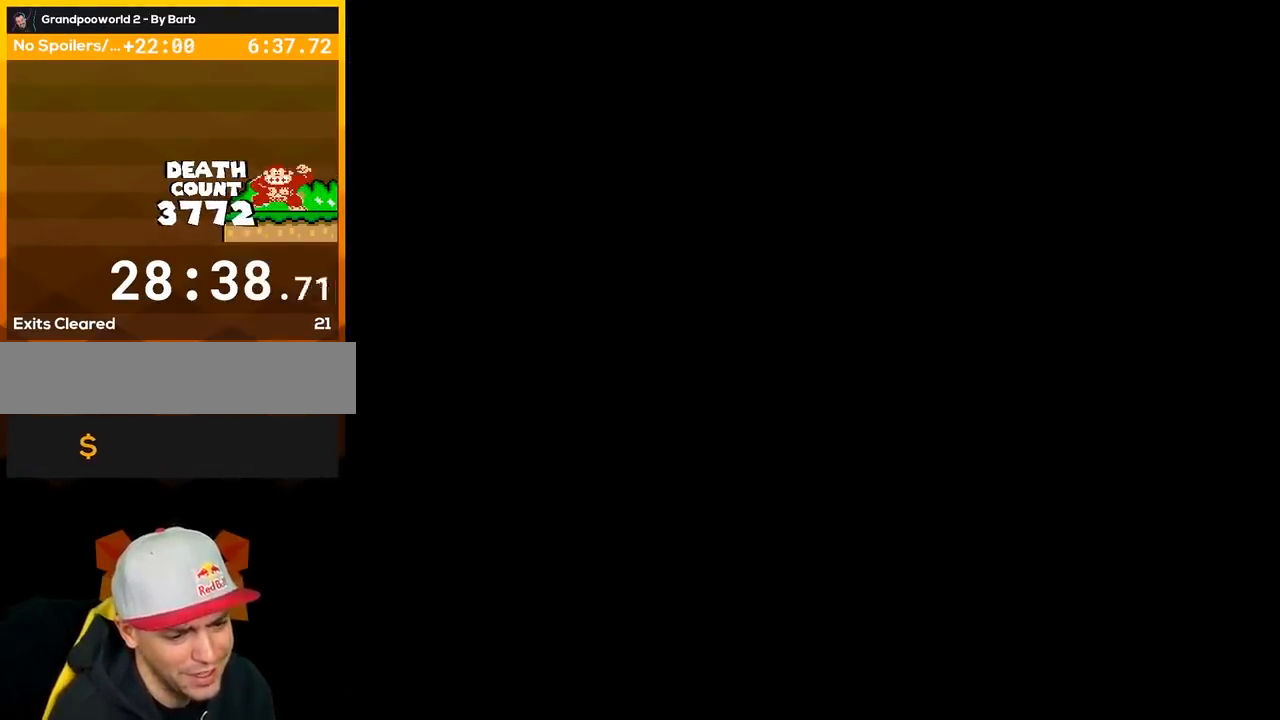
{"buttons": [], "events": [[117, "Y", "down"], [433, "Y", "up"]]}
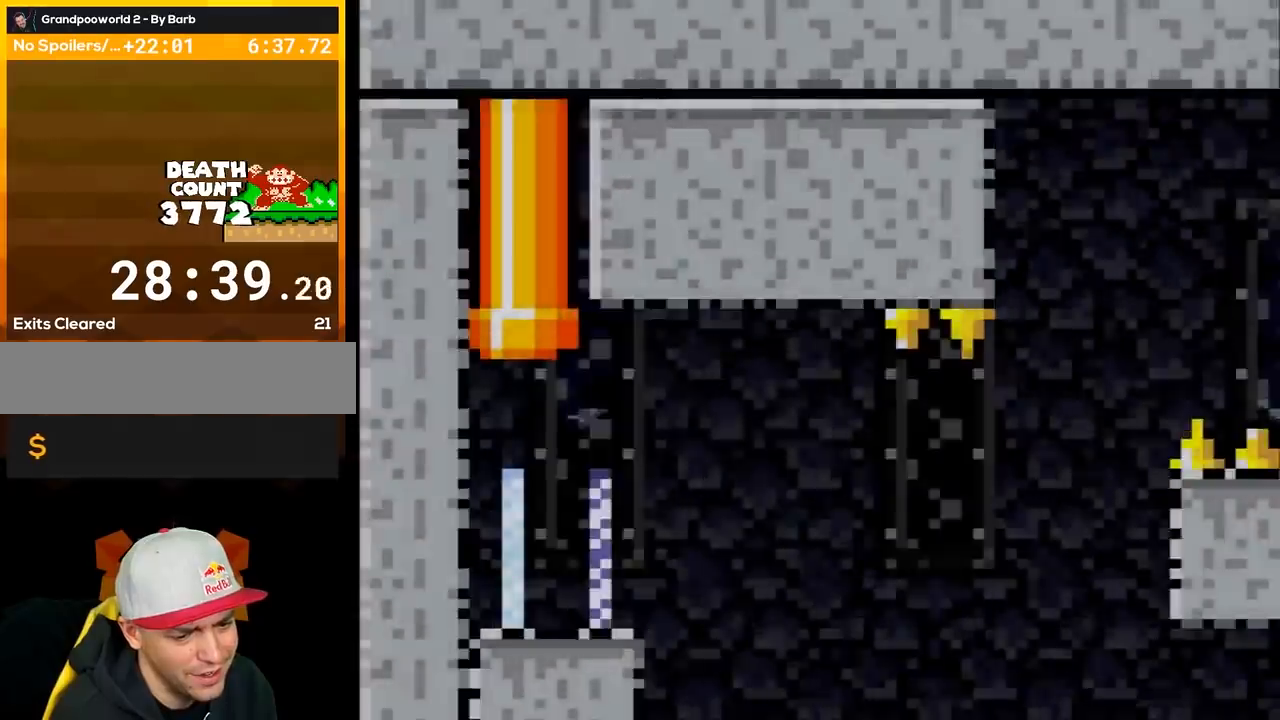
{"buttons": ["X"], "events": [[50, "X", "down"], [167, "X", "up"], [200, "X", "down"]]}
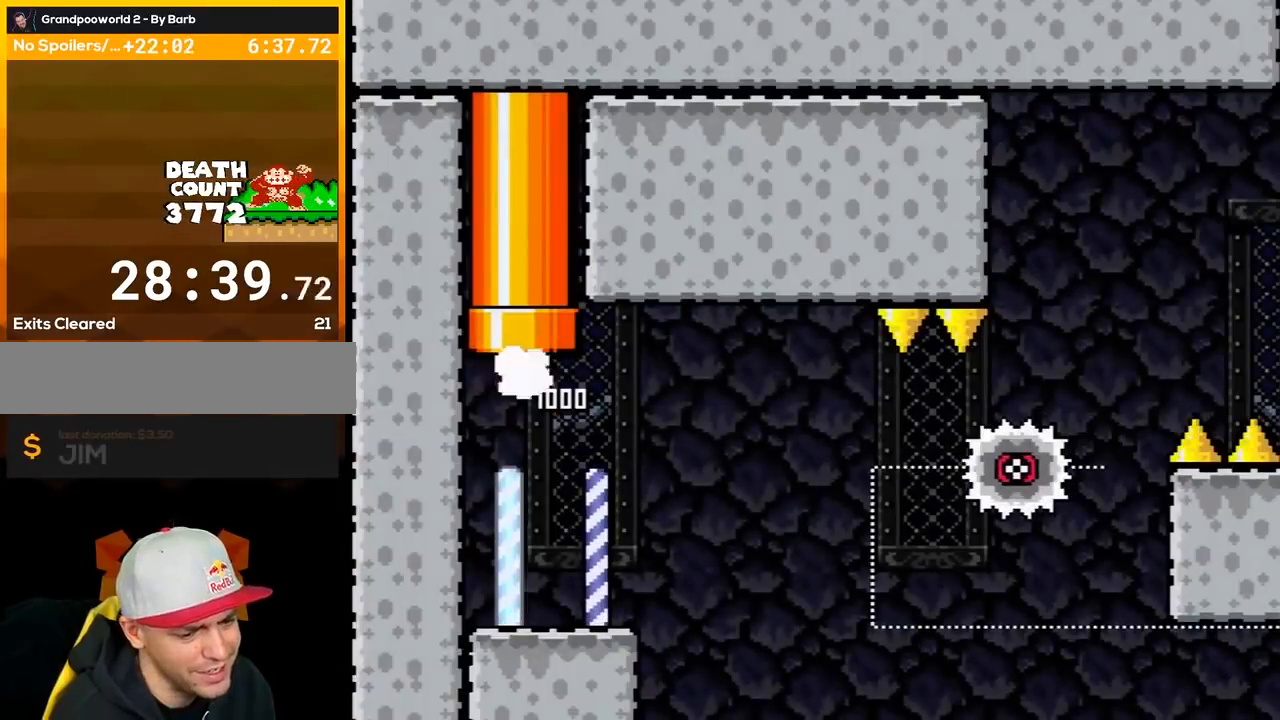
{"buttons": ["X", "DPAD_RIGHT"], "events": [[483, "DPAD_RIGHT", "down"]]}
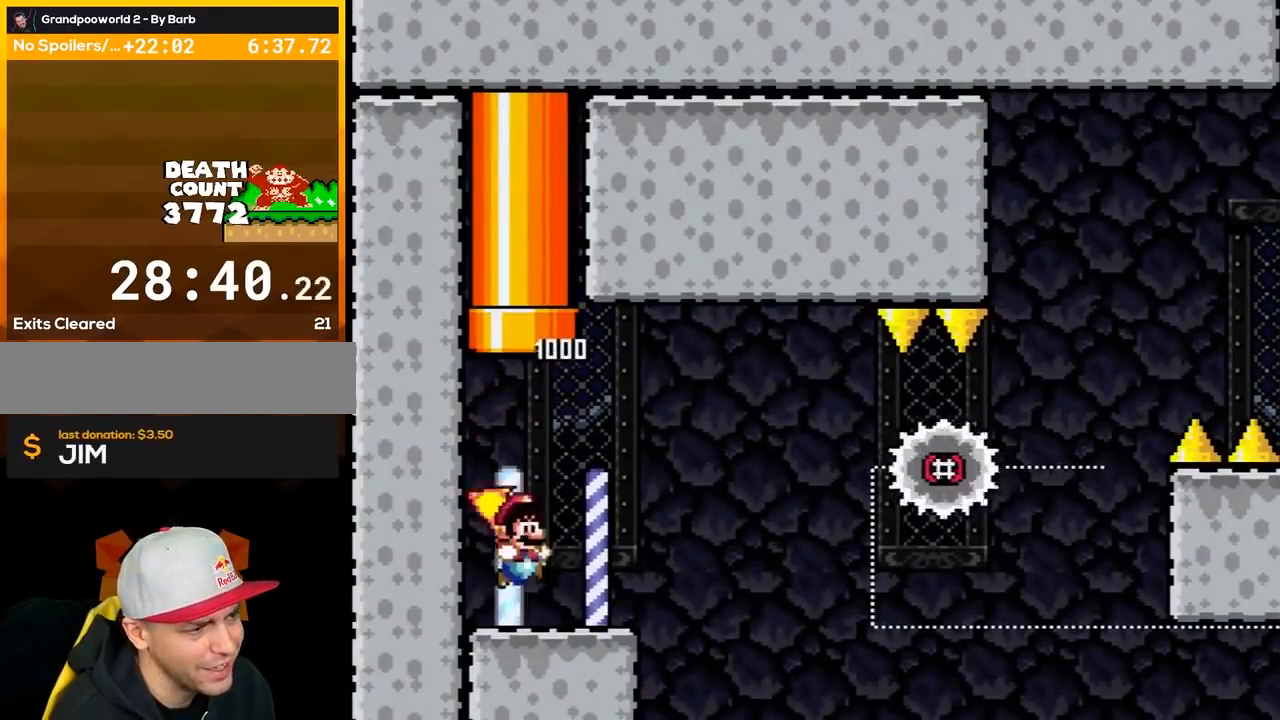
{"buttons": ["X", "DPAD_RIGHT"], "events": [[200, "A", "down"], [450, "A", "up"]]}
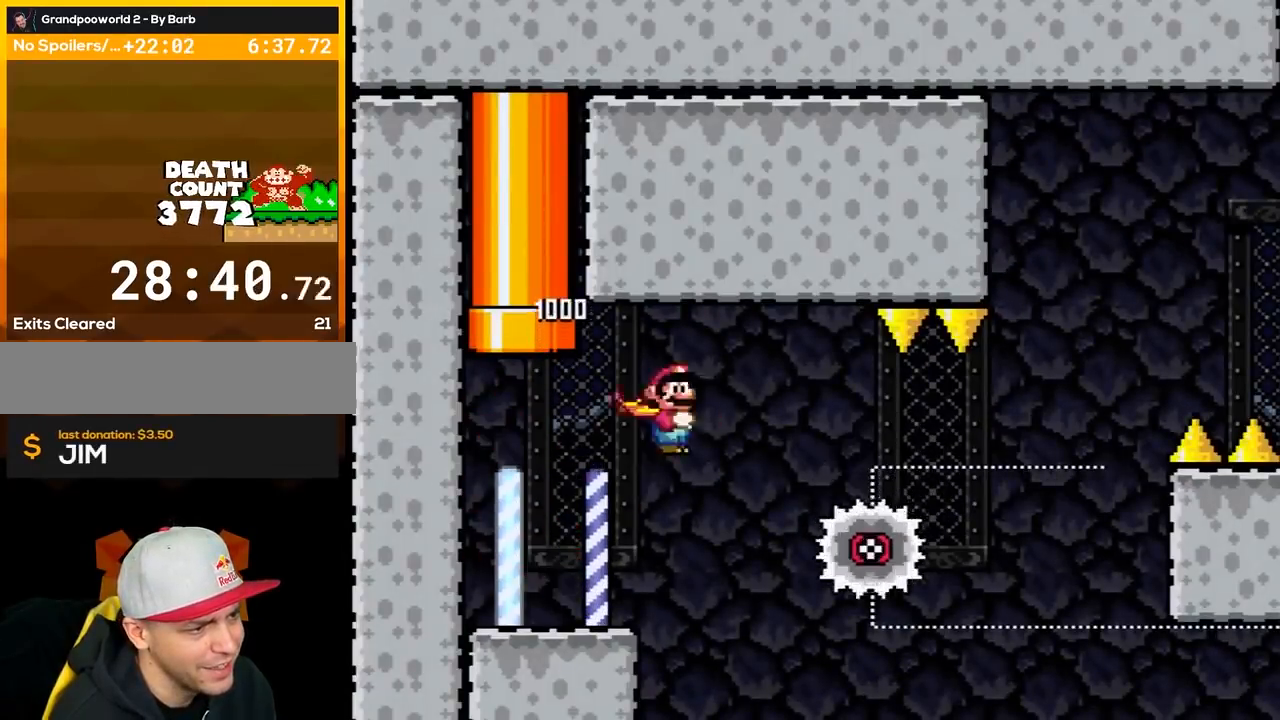
{"buttons": ["A", "X", "DPAD_RIGHT"], "events": [[50, "A", "down"]]}
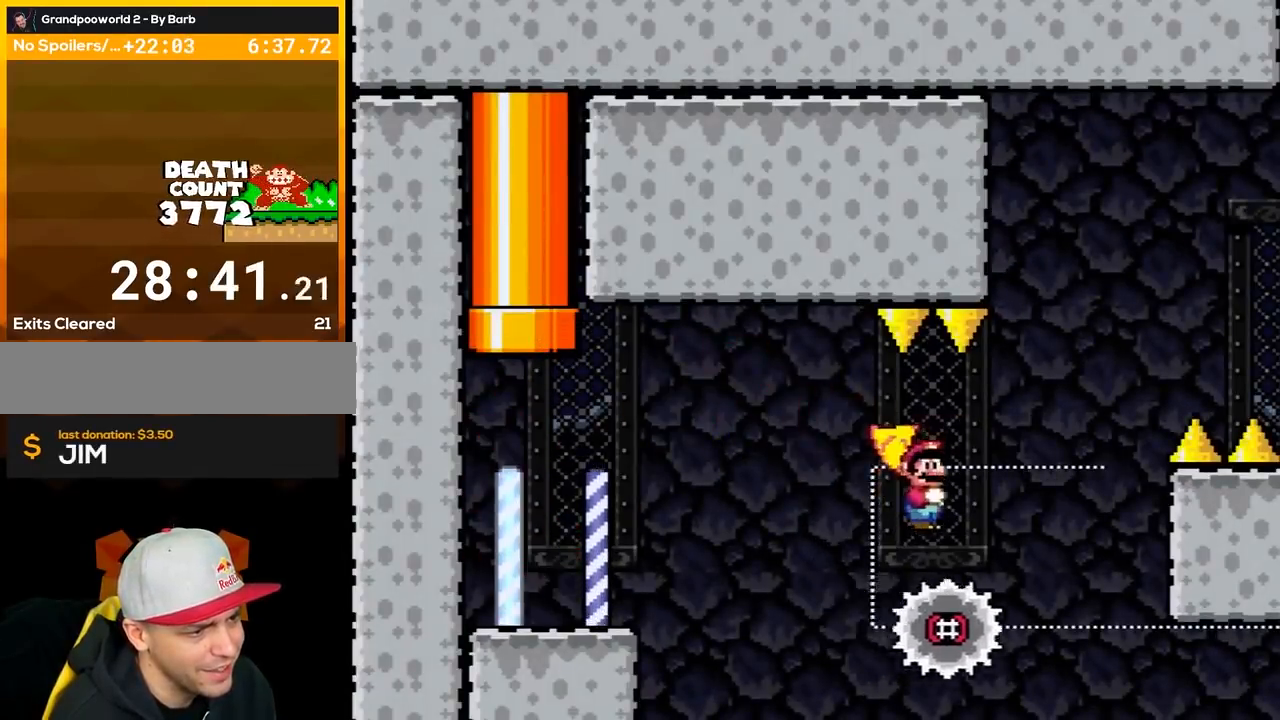
{"buttons": ["A", "X", "DPAD_RIGHT"], "events": [[117, "DPAD_RIGHT", "up"], [167, "DPAD_LEFT", "down"], [267, "DPAD_LEFT", "up"], [300, "DPAD_RIGHT", "down"]]}
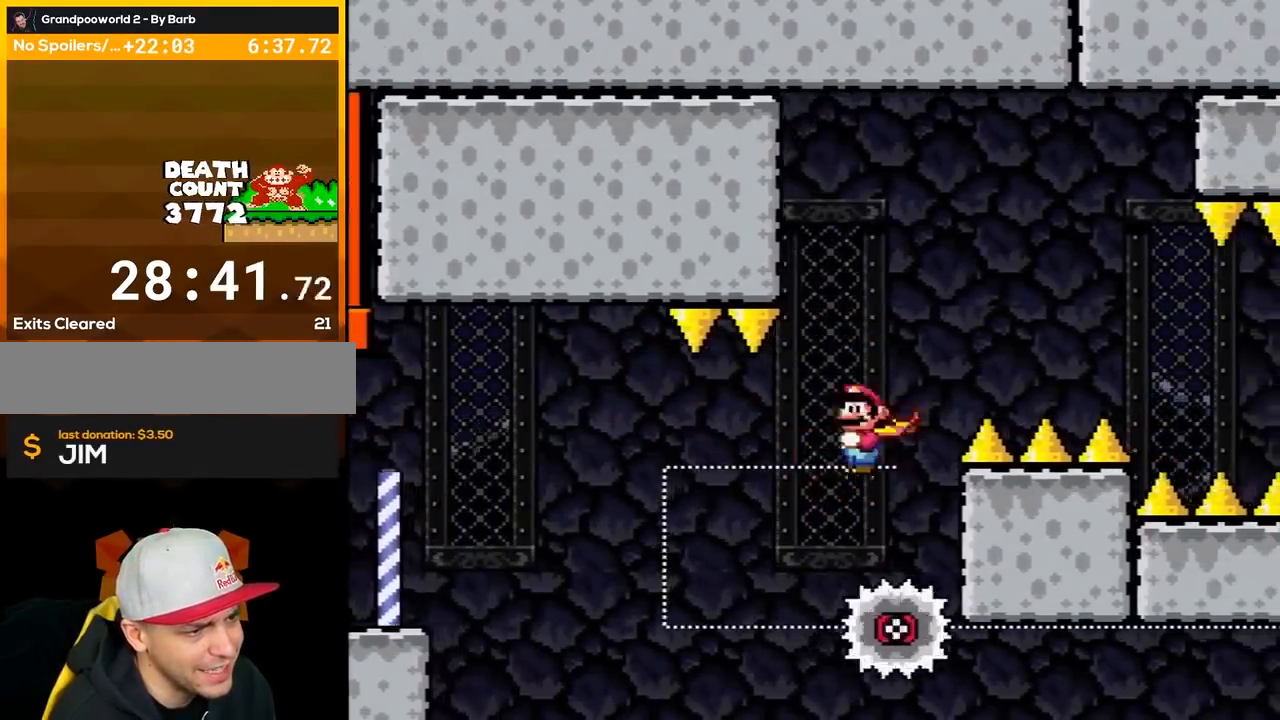
{"buttons": ["A", "X", "DPAD_RIGHT"], "events": []}